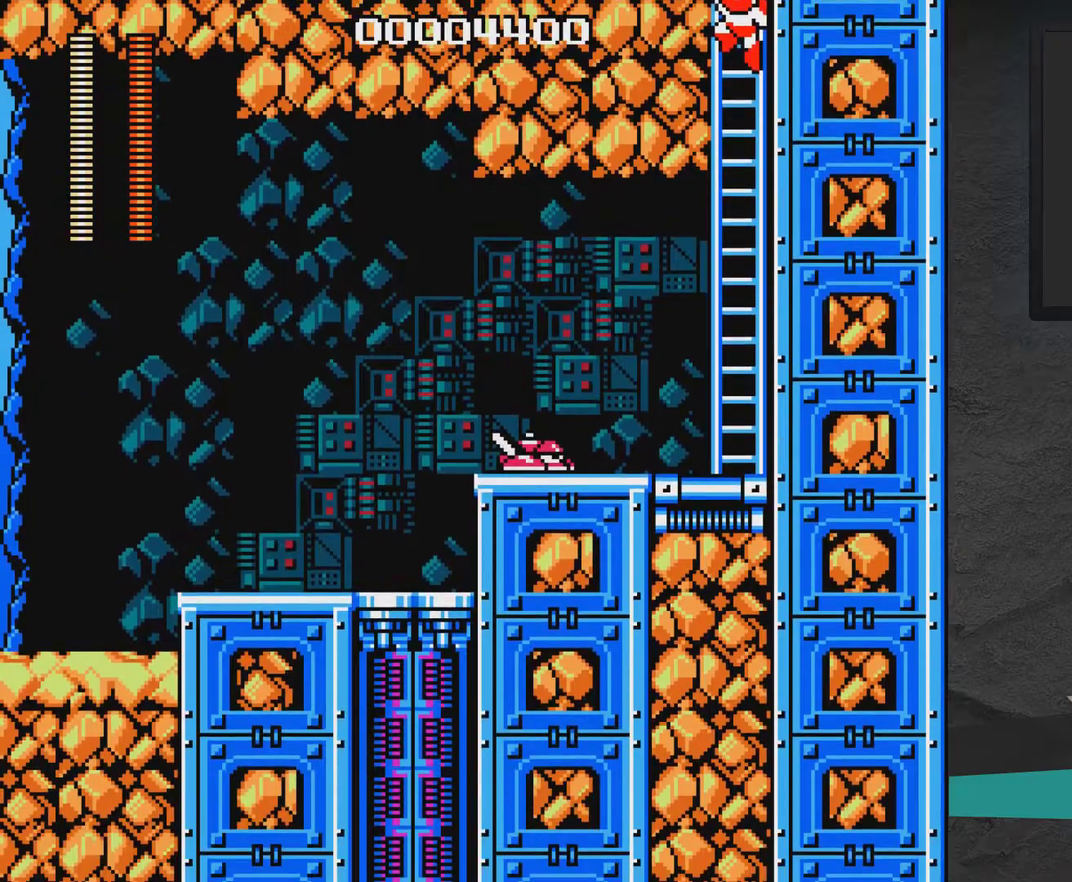
Gameplay with a controller (Xbox layout); each line is a JSON object with the inputs held at the frame after it (dt_ms = milliseconds from this image to that frame). "events" lists button and stick changes between this image and that frame as [ms after this image, input, new state], when the widget could be followed in between. Not read: L2 L3 R2 R3 left_stick.
{"dt_ms": 500, "buttons": ["DPAD_UP", "DPAD_LEFT"], "right_stick": "center", "events": []}
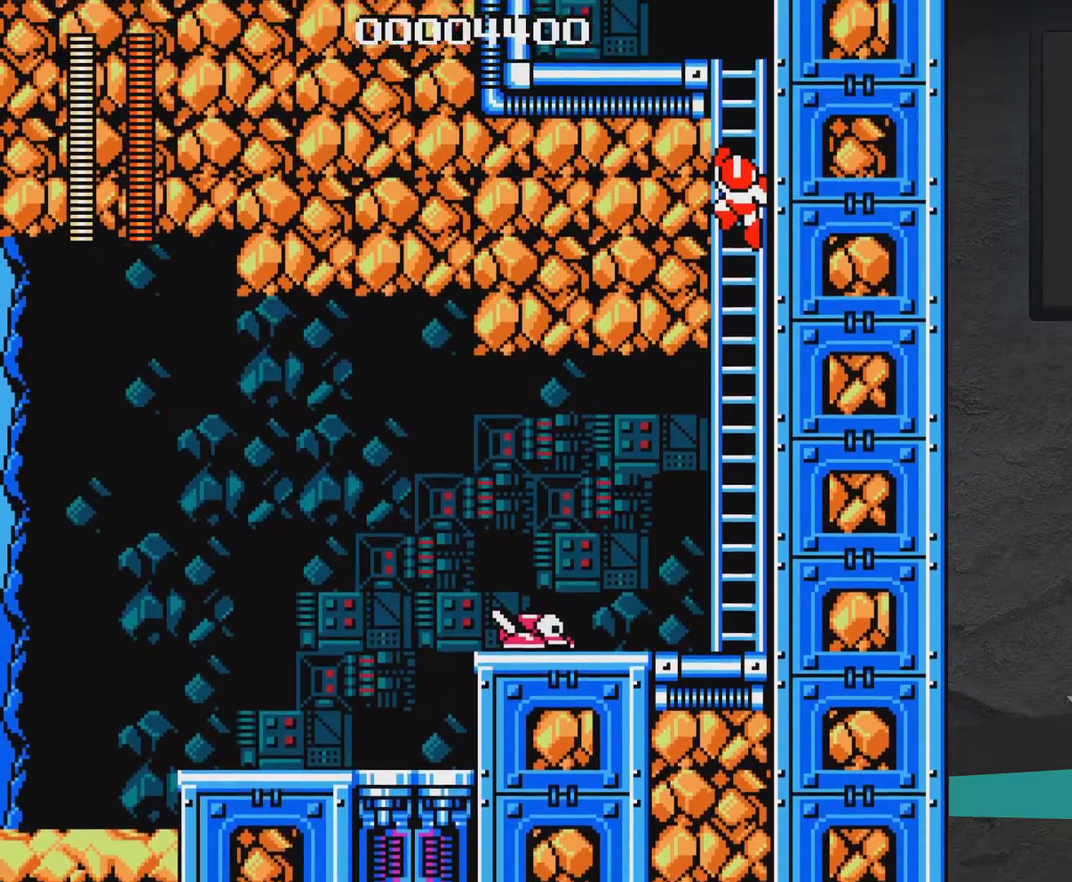
{"dt_ms": 500, "buttons": ["DPAD_UP", "DPAD_LEFT"], "right_stick": "center", "events": []}
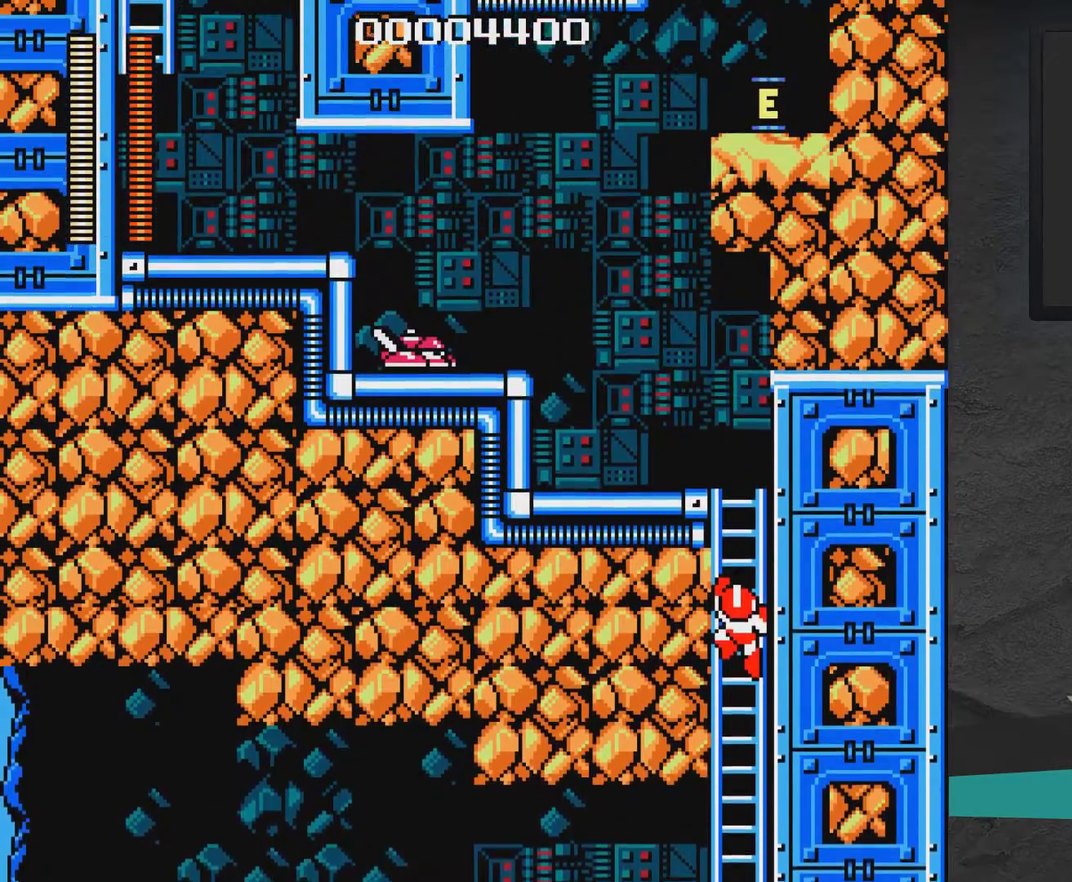
{"dt_ms": 500, "buttons": ["DPAD_UP", "DPAD_LEFT"], "right_stick": "center", "events": []}
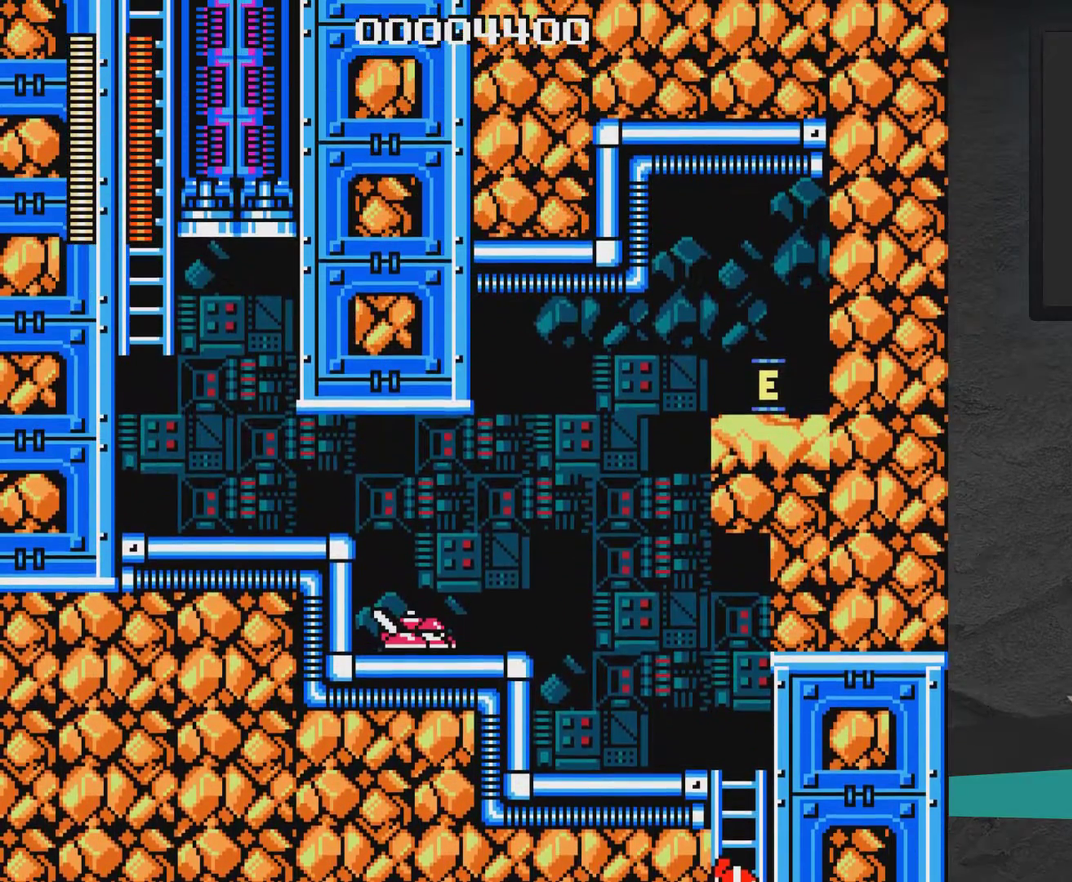
{"dt_ms": 500, "buttons": ["DPAD_UP", "DPAD_LEFT"], "right_stick": "center", "events": []}
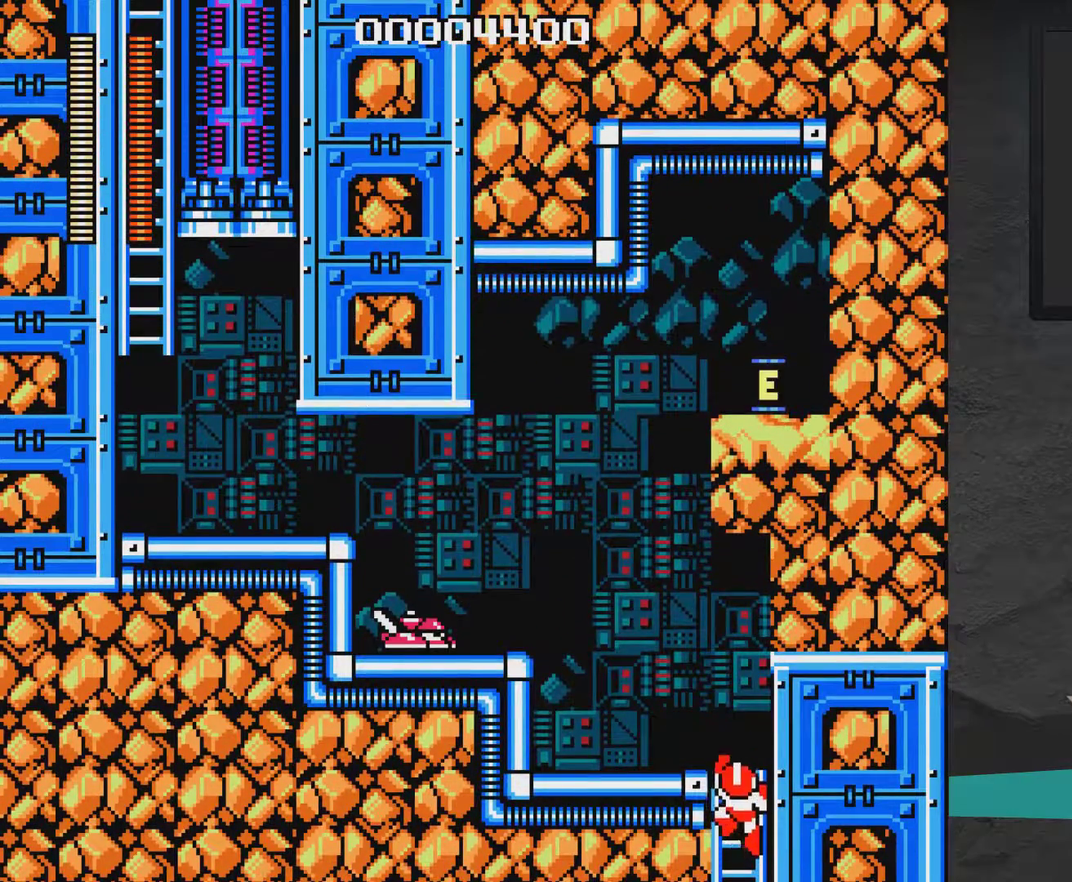
{"dt_ms": 500, "buttons": ["DPAD_UP", "DPAD_LEFT"], "right_stick": "center", "events": []}
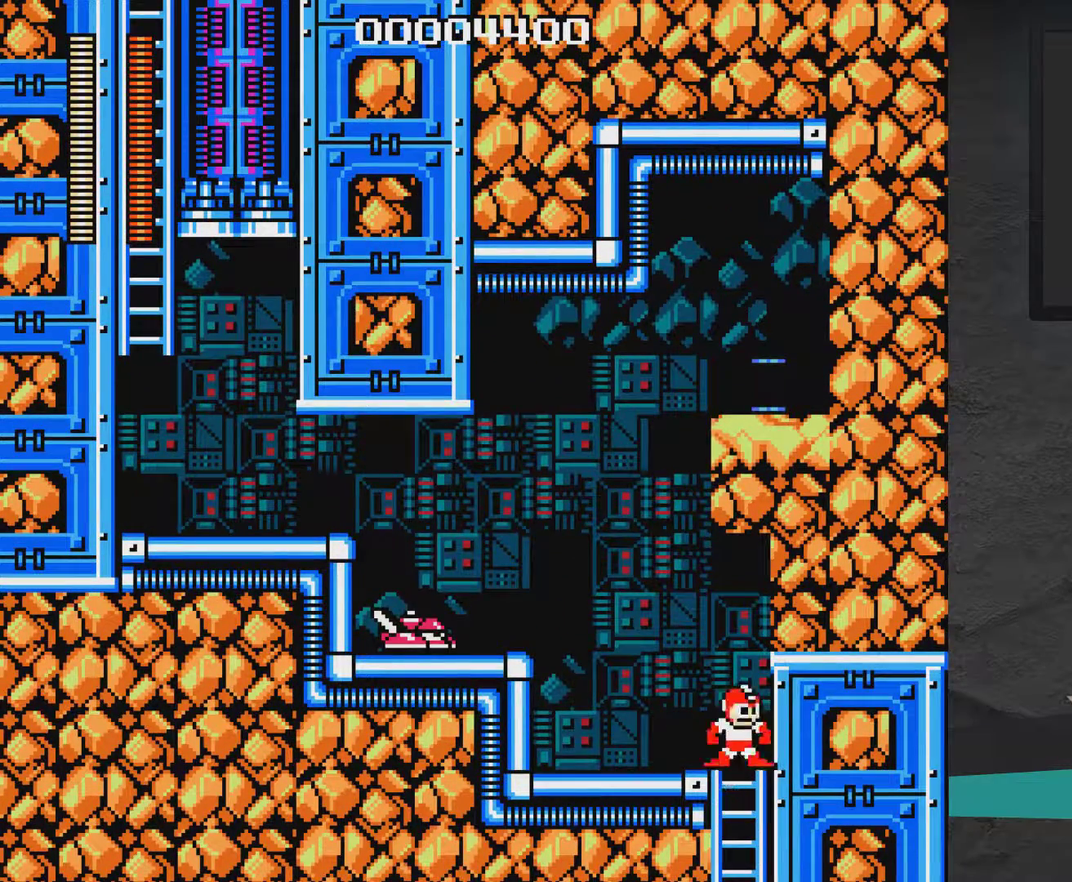
{"dt_ms": 600, "buttons": ["DPAD_LEFT"], "right_stick": "center", "events": [[167, "DPAD_UP", "up"], [417, "A", "down"], [583, "A", "up"]]}
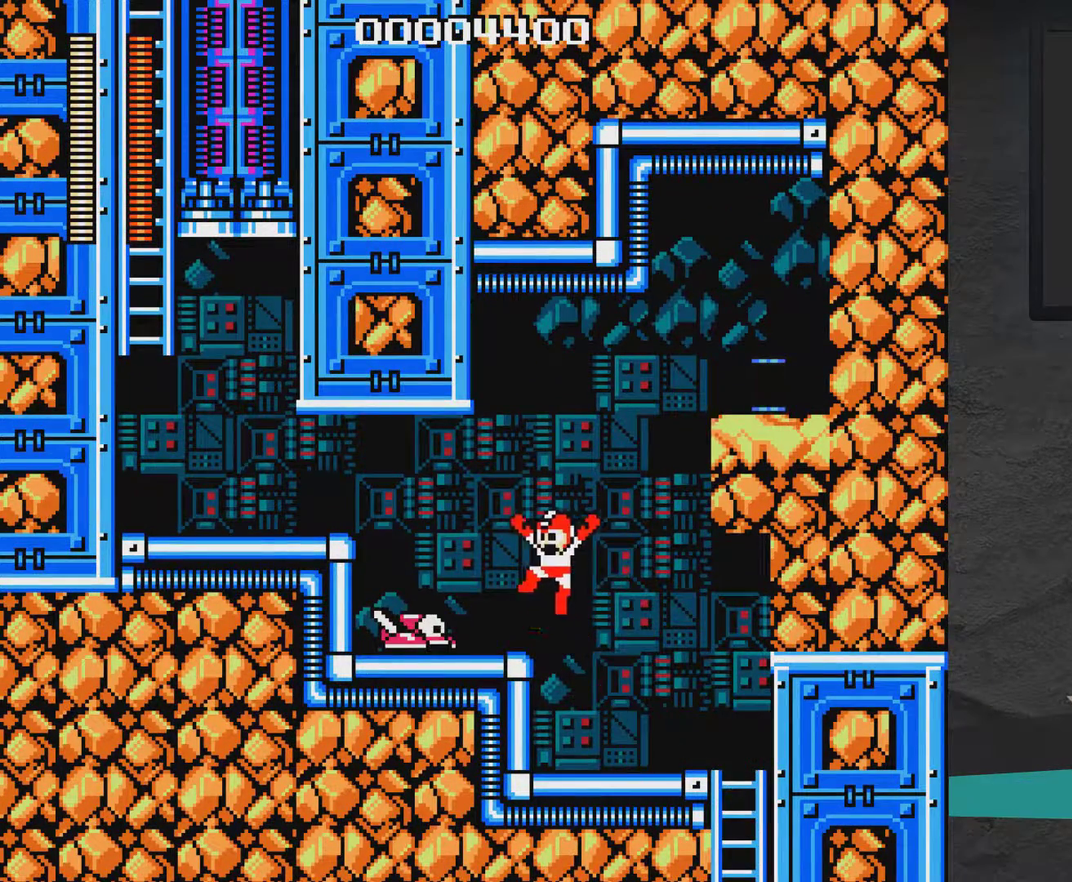
{"dt_ms": 400, "buttons": ["X"], "right_stick": "center", "events": [[133, "DPAD_LEFT", "up"], [233, "X", "down"]]}
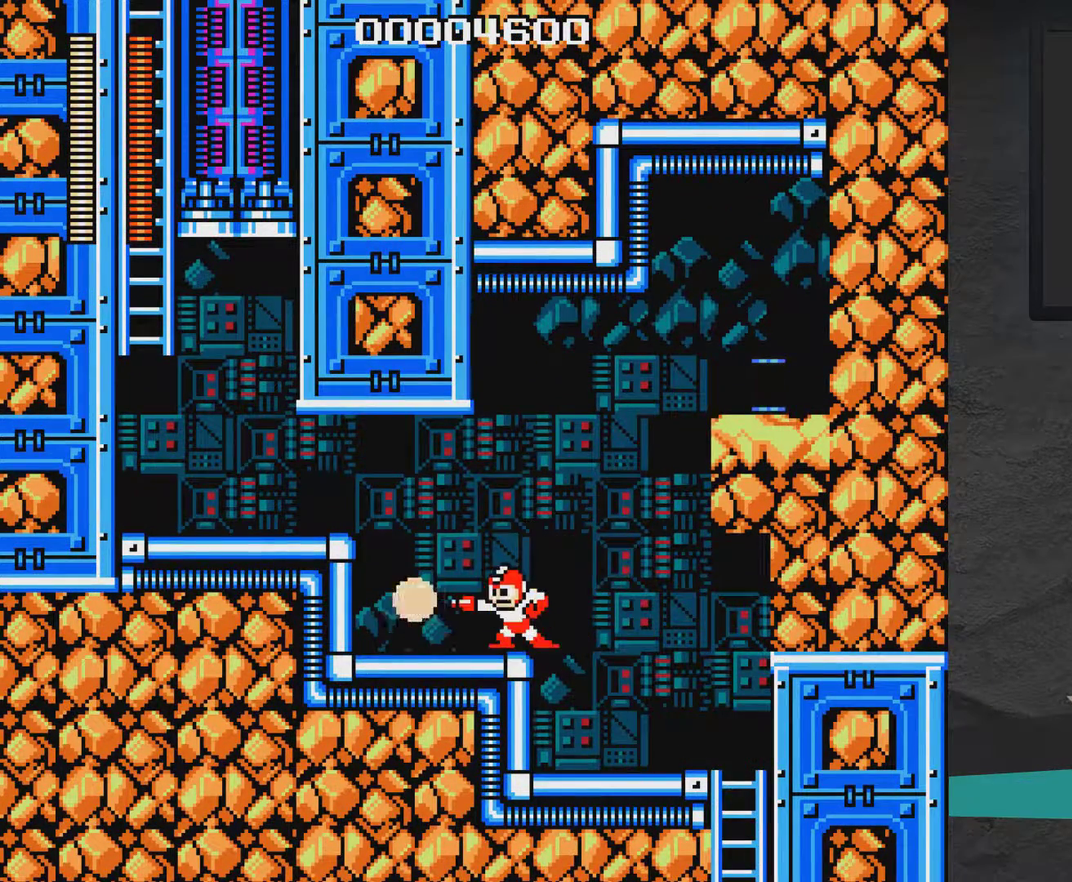
{"dt_ms": 700, "buttons": ["Y"], "right_stick": "center", "events": [[33, "X", "up"], [550, "DPAD_RIGHT", "down"], [600, "DPAD_RIGHT", "up"], [650, "Y", "down"]]}
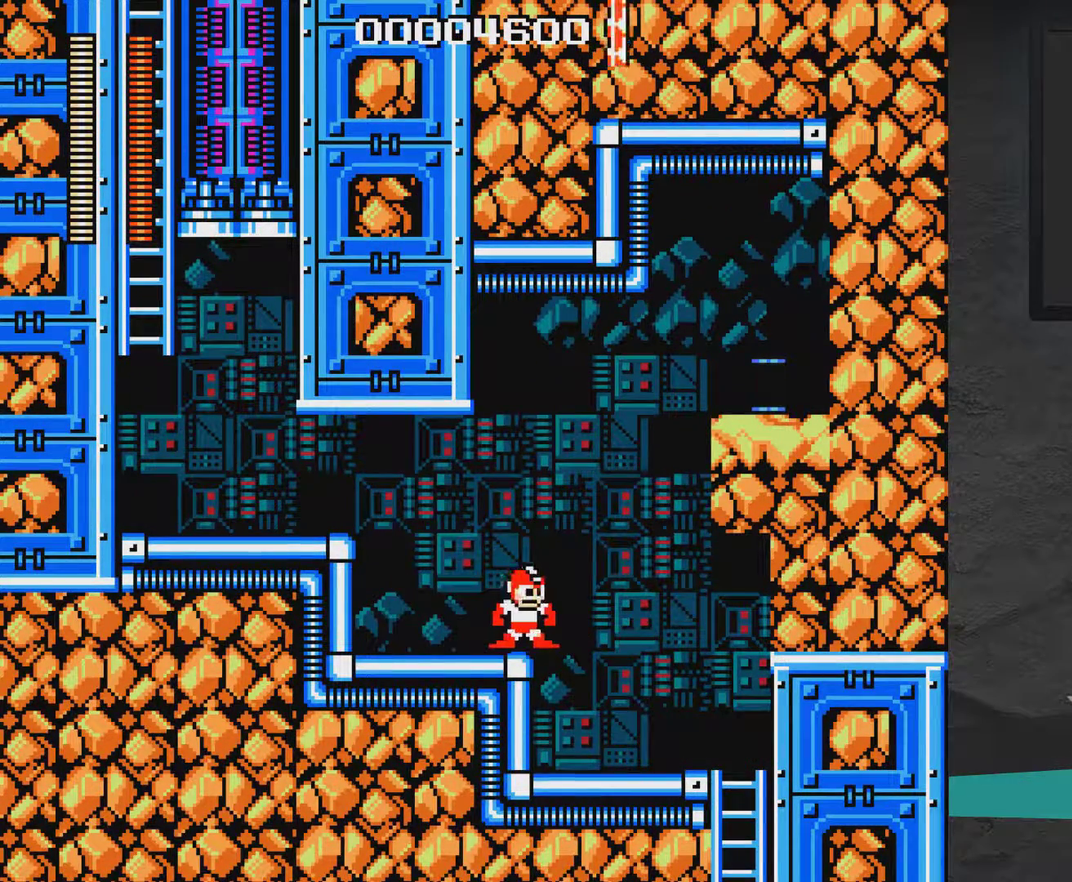
{"dt_ms": 300, "buttons": [], "right_stick": "center", "events": [[50, "Y", "up"]]}
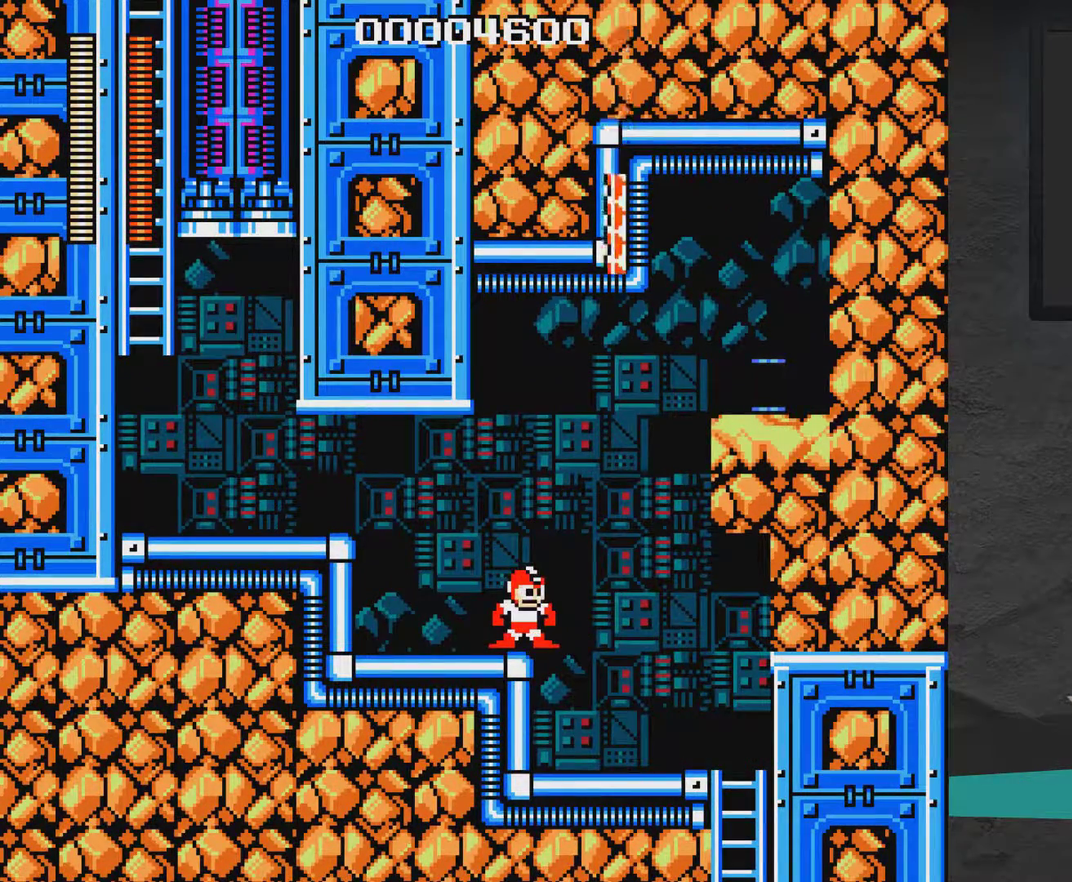
{"dt_ms": 500, "buttons": ["A"], "right_stick": "center", "events": [[483, "A", "down"]]}
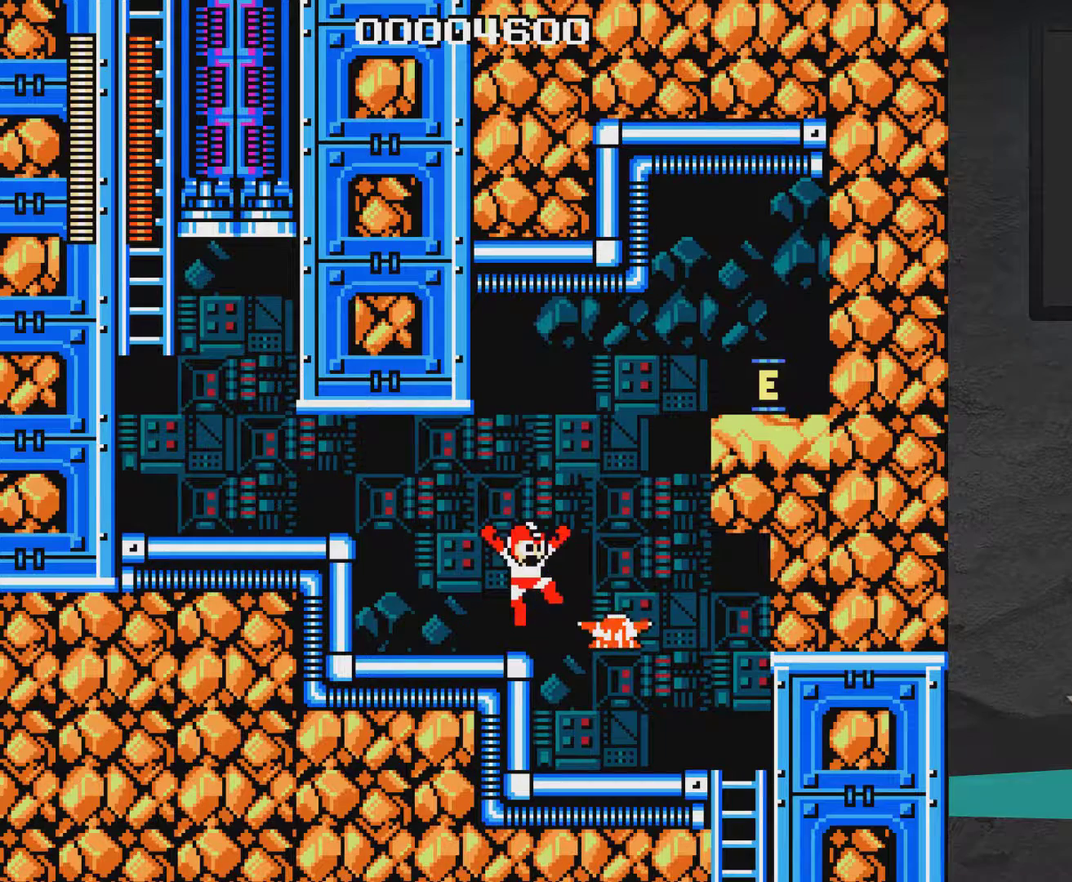
{"dt_ms": 300, "buttons": ["A", "DPAD_RIGHT"], "right_stick": "center", "events": [[283, "DPAD_RIGHT", "down"]]}
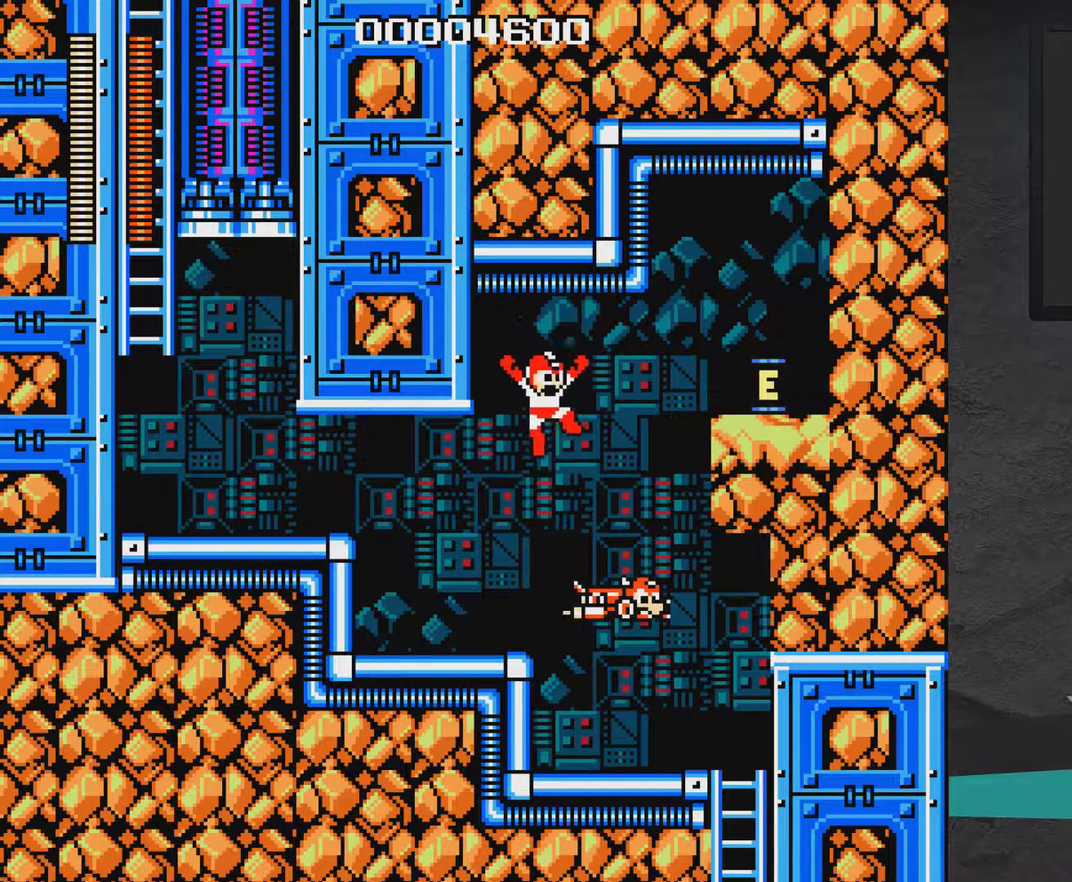
{"dt_ms": 900, "buttons": [], "right_stick": "center", "events": [[183, "DPAD_RIGHT", "up"], [350, "A", "up"], [450, "A", "down"], [450, "DPAD_RIGHT", "down"], [900, "A", "up"], [900, "DPAD_RIGHT", "up"]]}
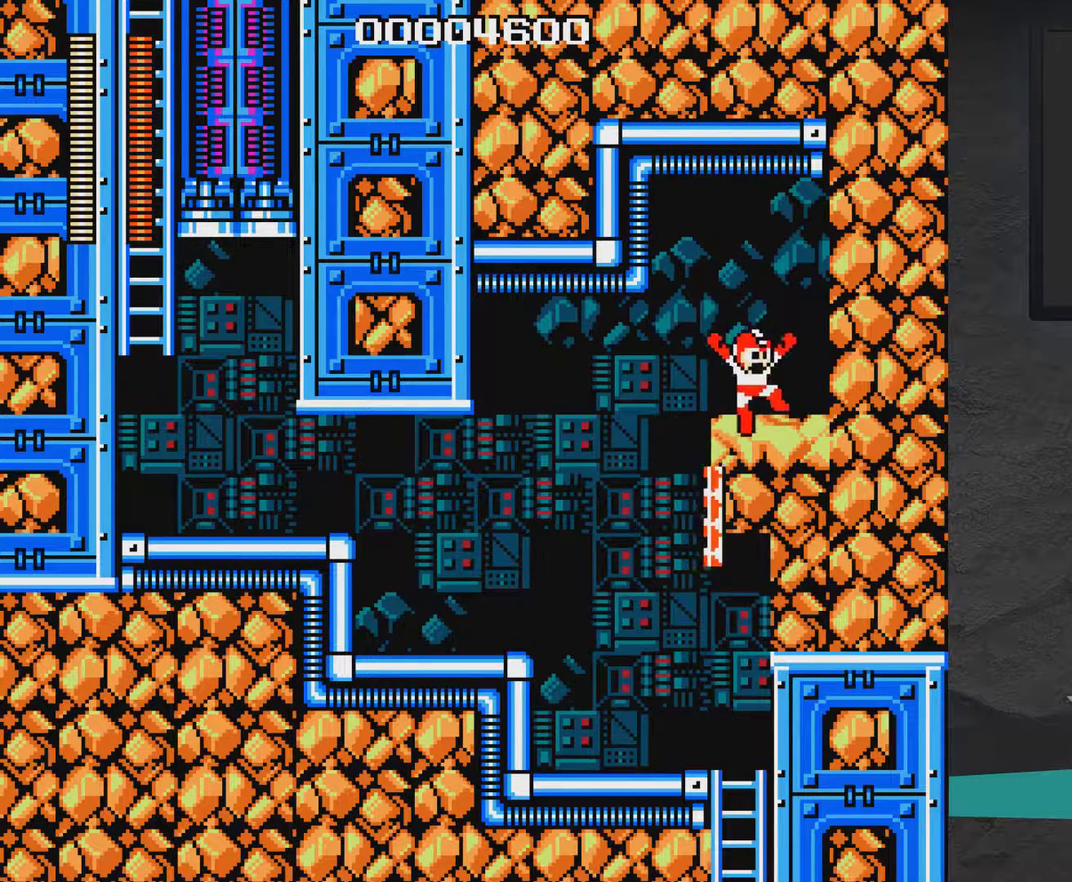
{"dt_ms": 300, "buttons": ["DPAD_LEFT"], "right_stick": "center", "events": [[100, "A", "down"], [100, "DPAD_LEFT", "down"], [200, "A", "up"]]}
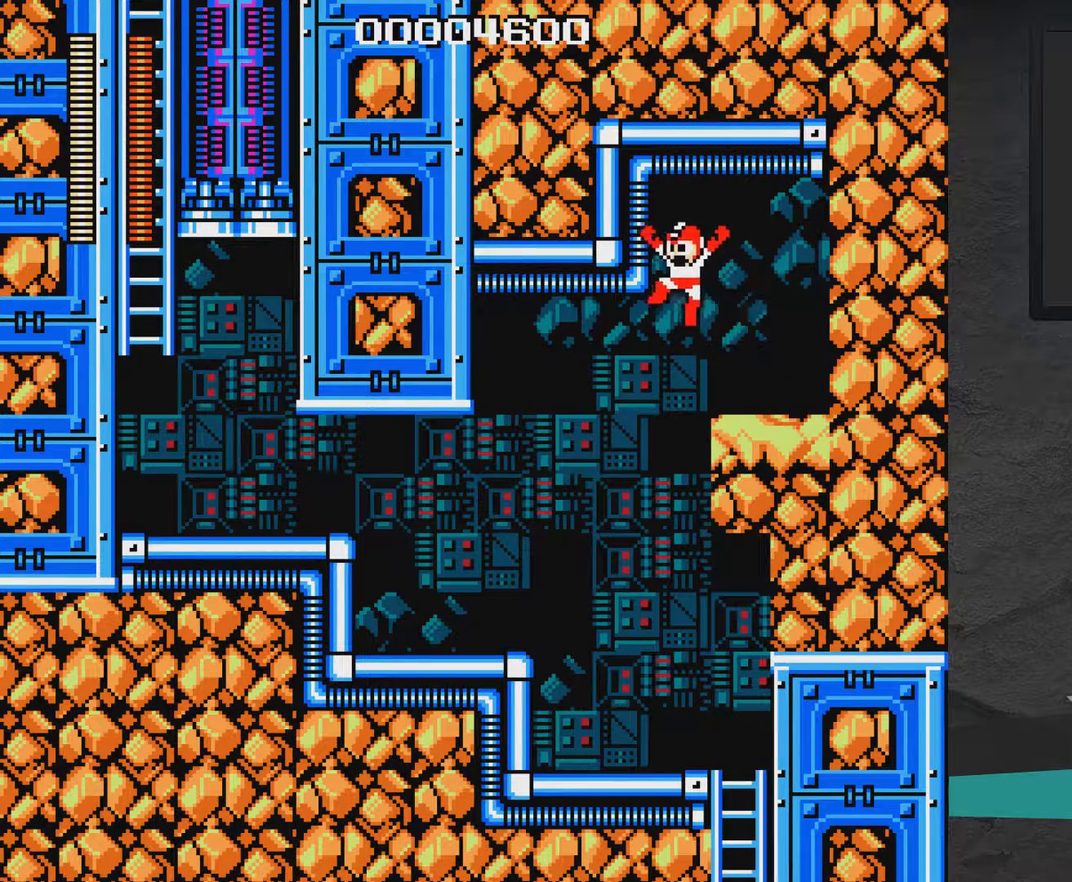
{"dt_ms": 500, "buttons": ["DPAD_LEFT", "START"], "right_stick": "center", "events": [[483, "START", "down"]]}
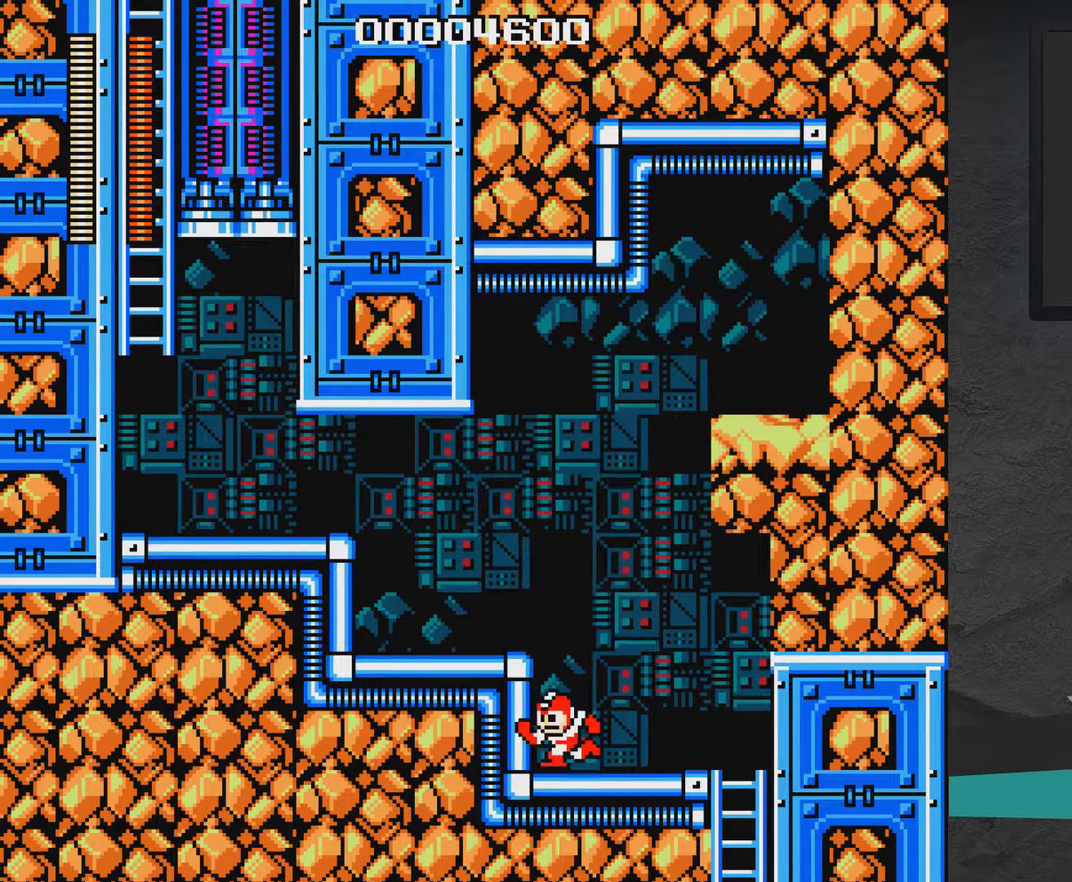
{"dt_ms": 500, "buttons": [], "right_stick": "center", "events": [[117, "DPAD_LEFT", "up"], [167, "START", "up"]]}
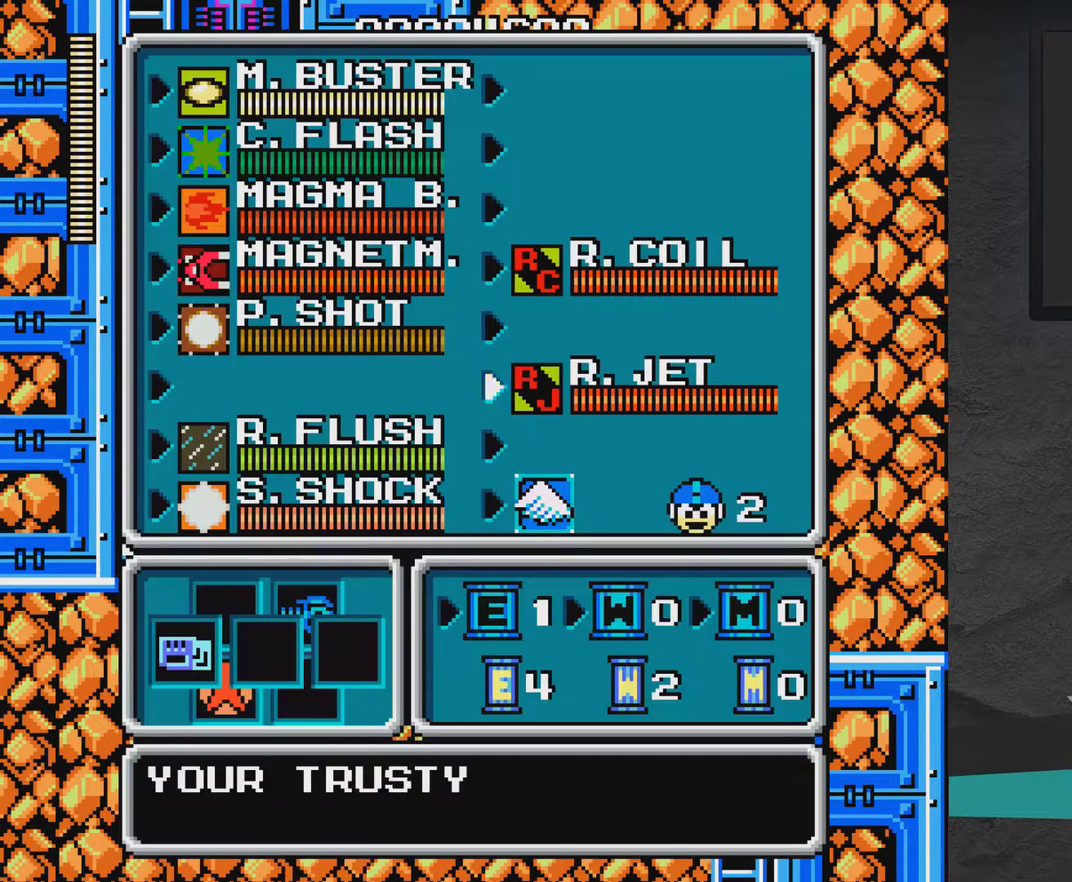
{"dt_ms": 400, "buttons": ["DPAD_UP"], "right_stick": "center", "events": [[167, "DPAD_LEFT", "down"], [267, "DPAD_LEFT", "up"], [317, "DPAD_UP", "down"]]}
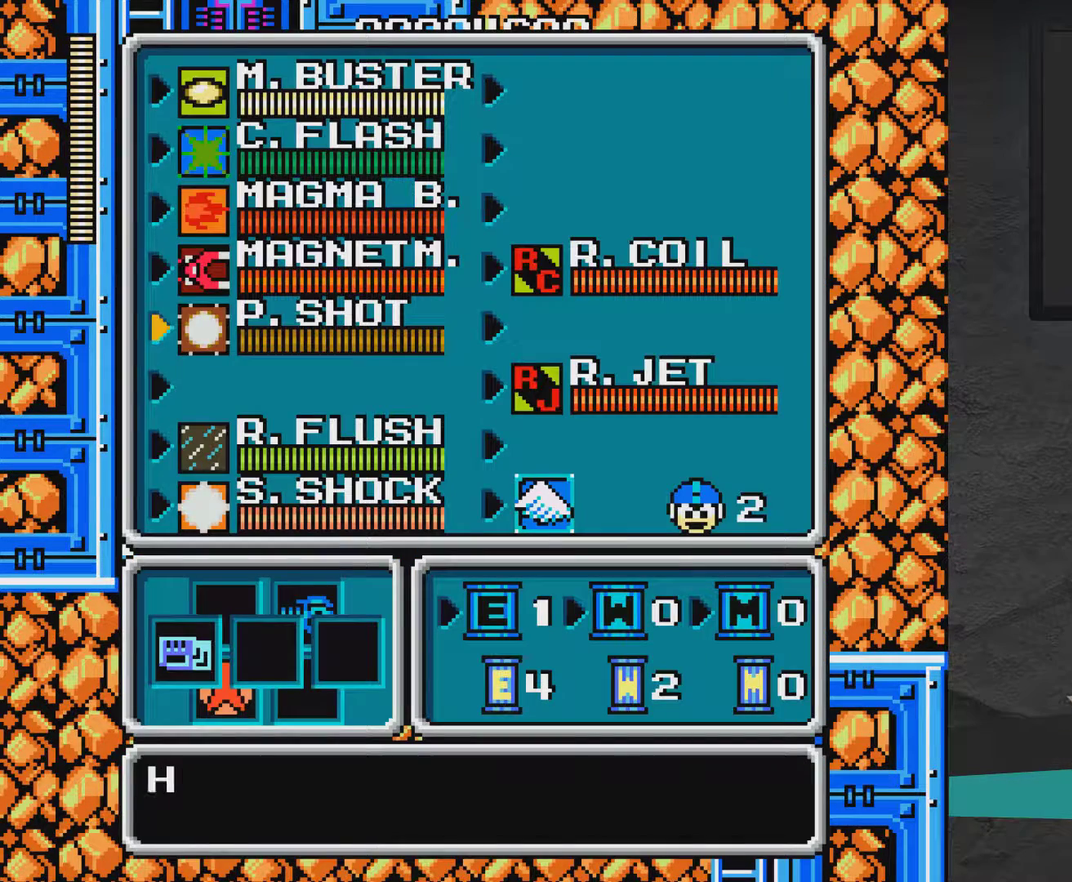
{"dt_ms": 600, "buttons": ["START"], "right_stick": "center", "events": [[17, "DPAD_UP", "up"], [67, "DPAD_UP", "down"], [117, "DPAD_UP", "up"], [217, "DPAD_UP", "down"], [267, "DPAD_UP", "up"], [367, "DPAD_UP", "down"], [417, "DPAD_UP", "up"], [467, "DPAD_UP", "down"], [567, "DPAD_UP", "up"], [567, "START", "down"]]}
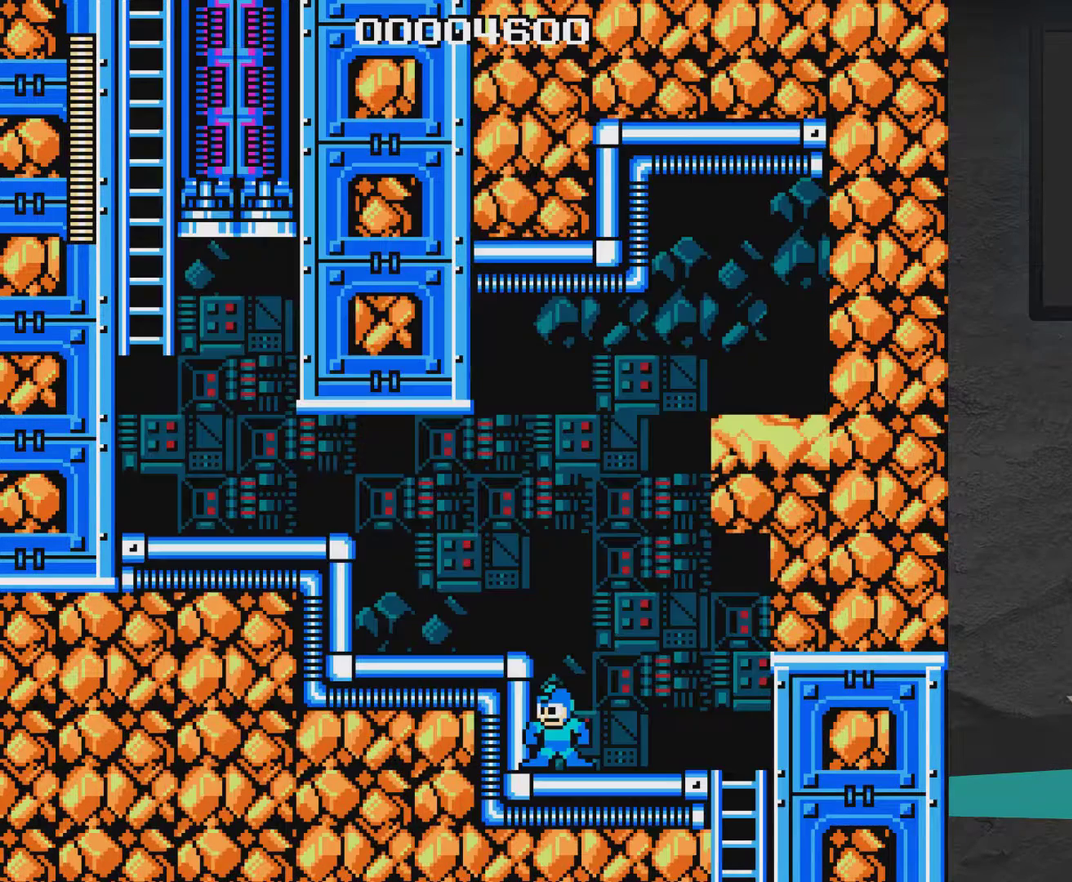
{"dt_ms": 400, "buttons": ["DPAD_LEFT"], "right_stick": "center", "events": [[83, "START", "up"], [183, "DPAD_LEFT", "down"], [233, "A", "down"], [383, "A", "up"]]}
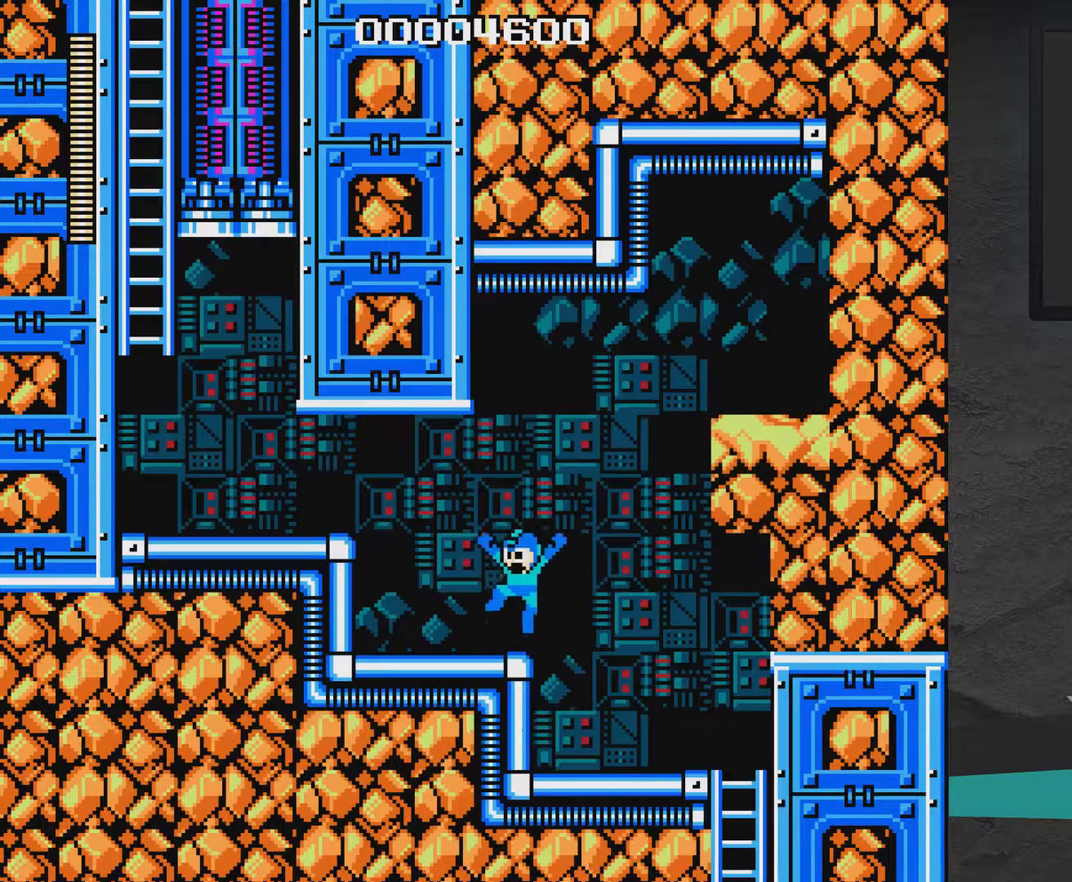
{"dt_ms": 600, "buttons": ["A", "DPAD_LEFT"], "right_stick": "center", "events": [[283, "A", "down"]]}
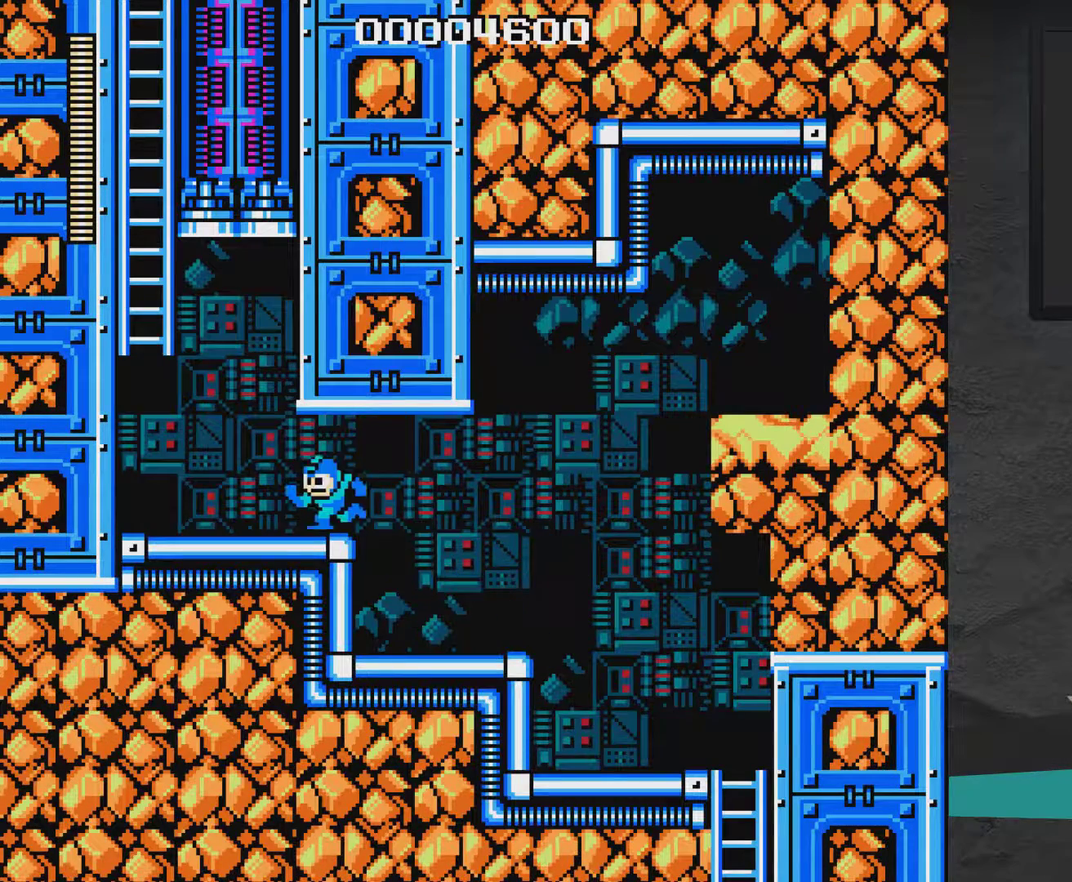
{"dt_ms": 400, "buttons": ["A", "DPAD_LEFT"], "right_stick": "center", "events": [[133, "A", "up"], [333, "A", "down"]]}
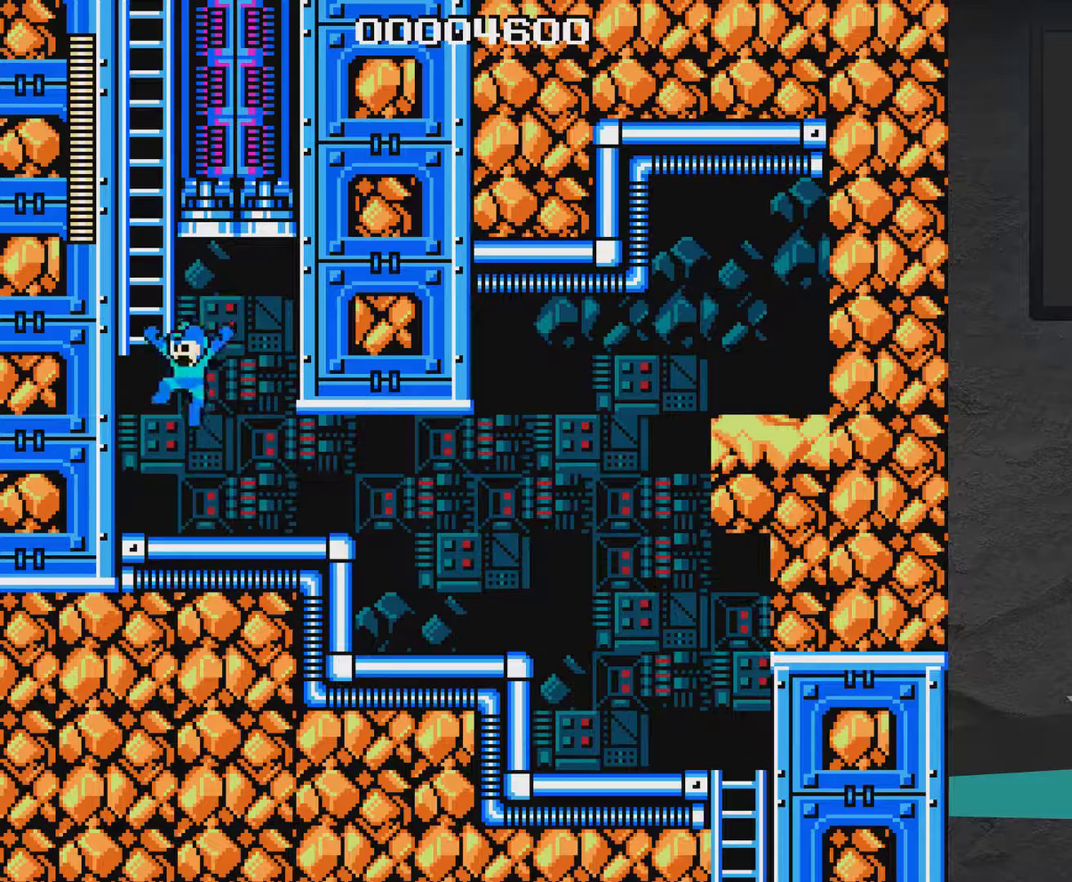
{"dt_ms": 600, "buttons": ["DPAD_UP", "DPAD_LEFT"], "right_stick": "center", "events": [[133, "DPAD_UP", "down"], [333, "A", "up"]]}
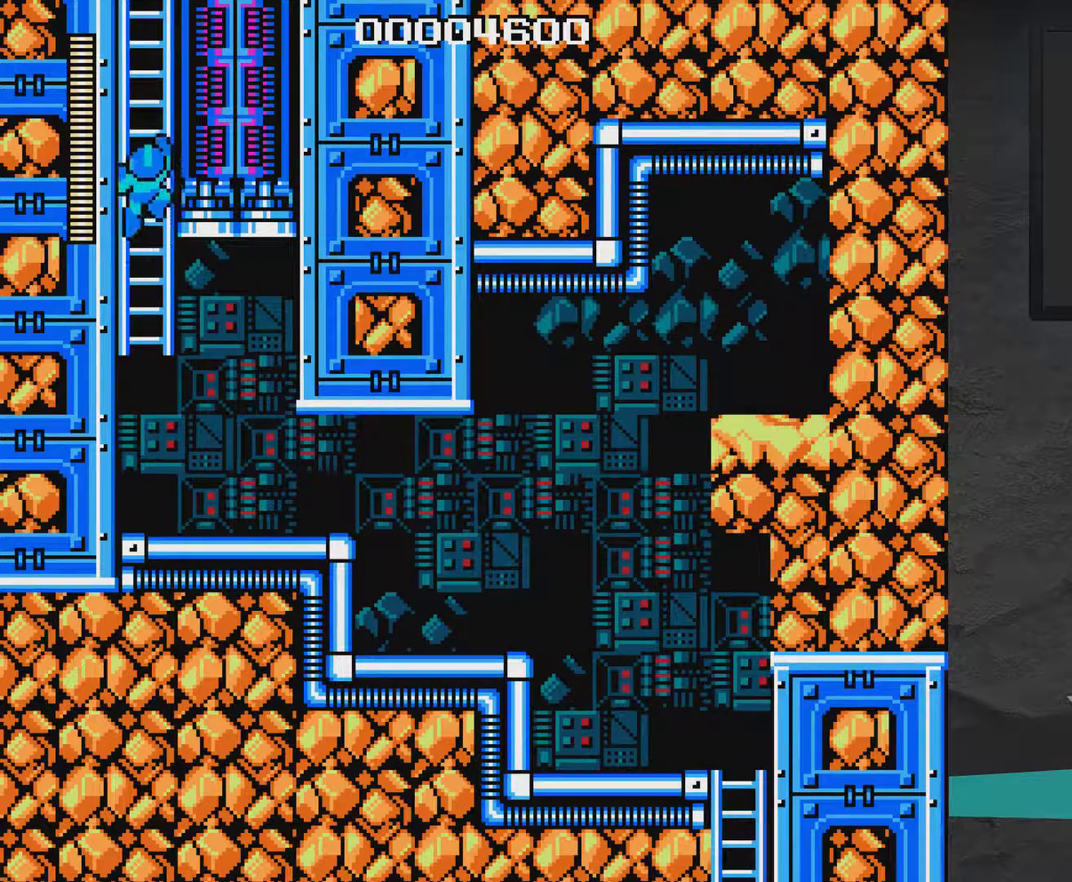
{"dt_ms": 500, "buttons": ["DPAD_UP", "DPAD_LEFT"], "right_stick": "center", "events": []}
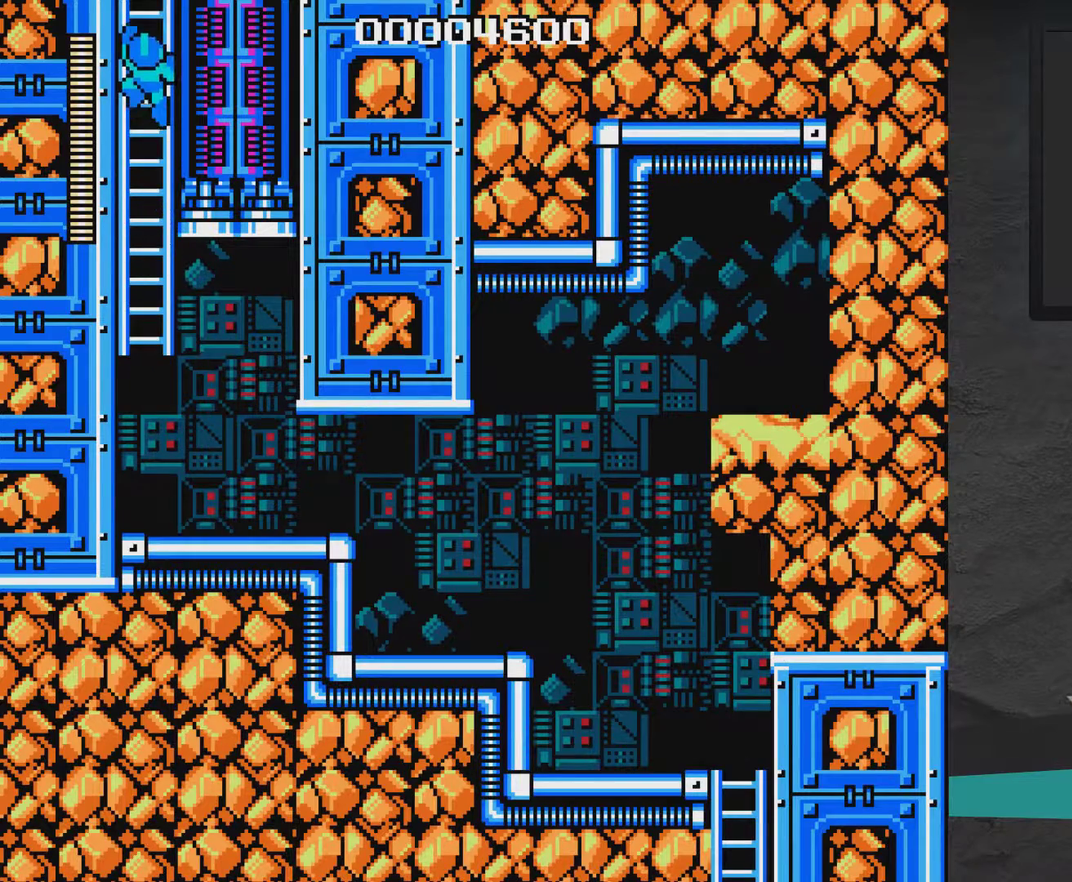
{"dt_ms": 500, "buttons": ["DPAD_UP", "DPAD_LEFT"], "right_stick": "center", "events": []}
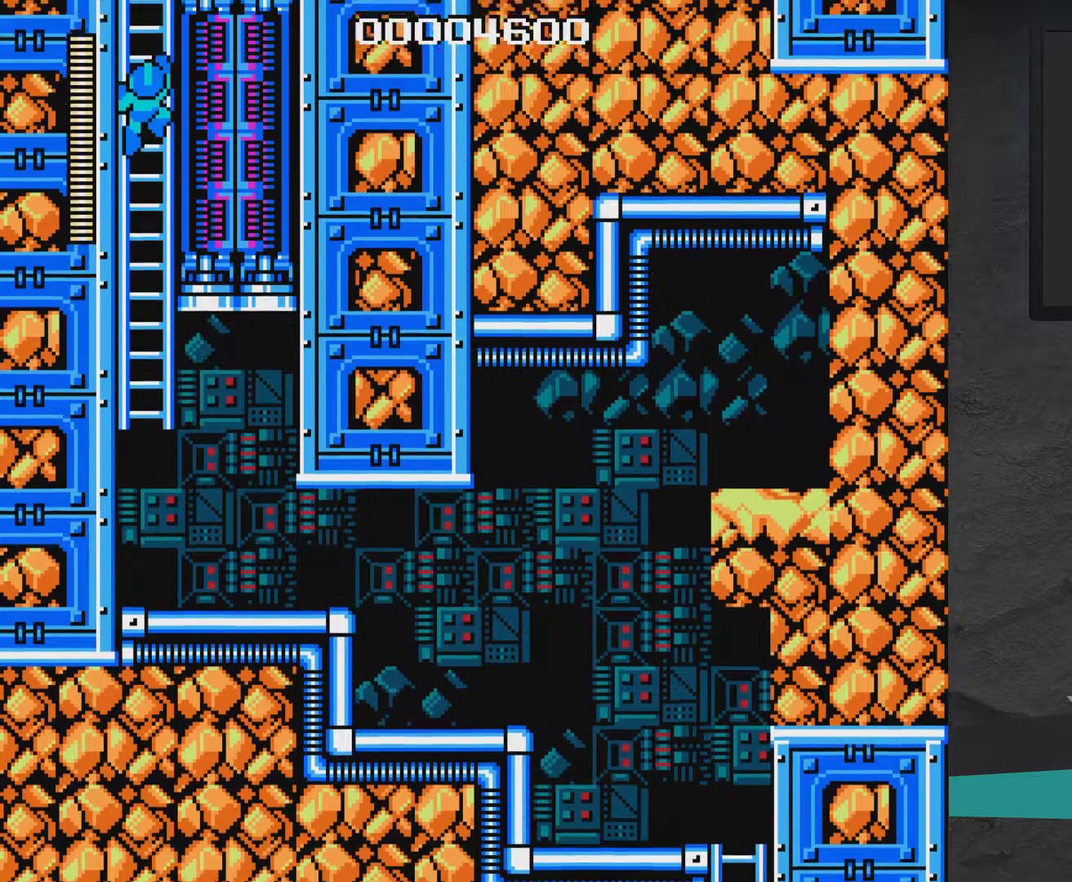
{"dt_ms": 300, "buttons": [], "right_stick": "center", "events": [[200, "DPAD_LEFT", "up"], [267, "DPAD_UP", "up"]]}
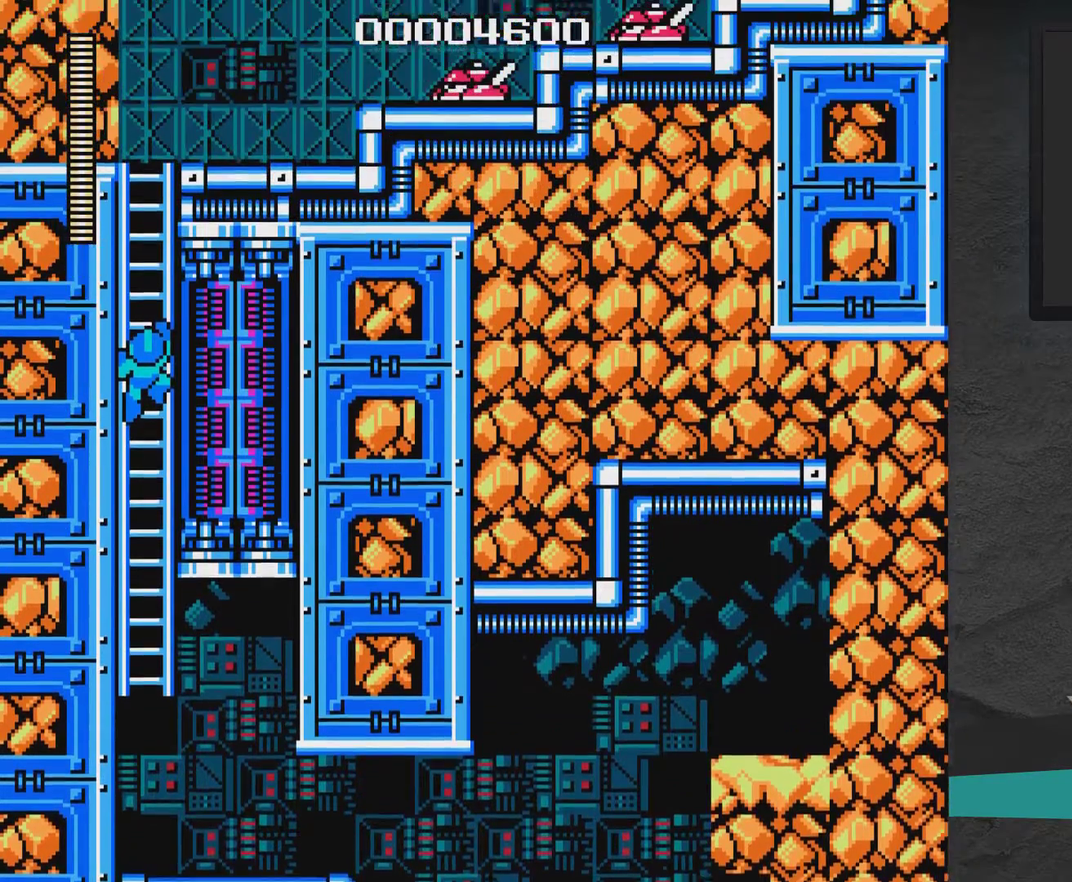
{"dt_ms": 700, "buttons": ["DPAD_UP", "DPAD_RIGHT"], "right_stick": "center", "events": [[400, "DPAD_RIGHT", "down"], [450, "DPAD_UP", "down"]]}
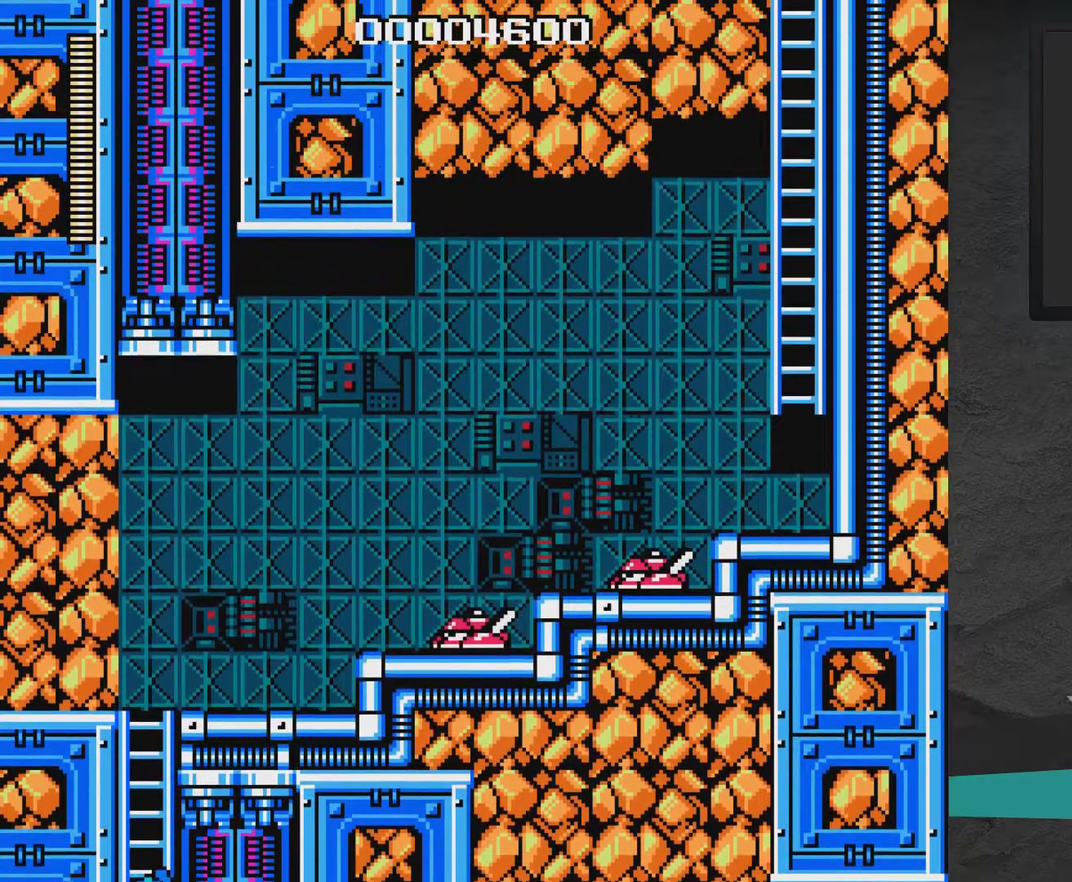
{"dt_ms": 500, "buttons": ["DPAD_UP", "DPAD_RIGHT"], "right_stick": "center", "events": []}
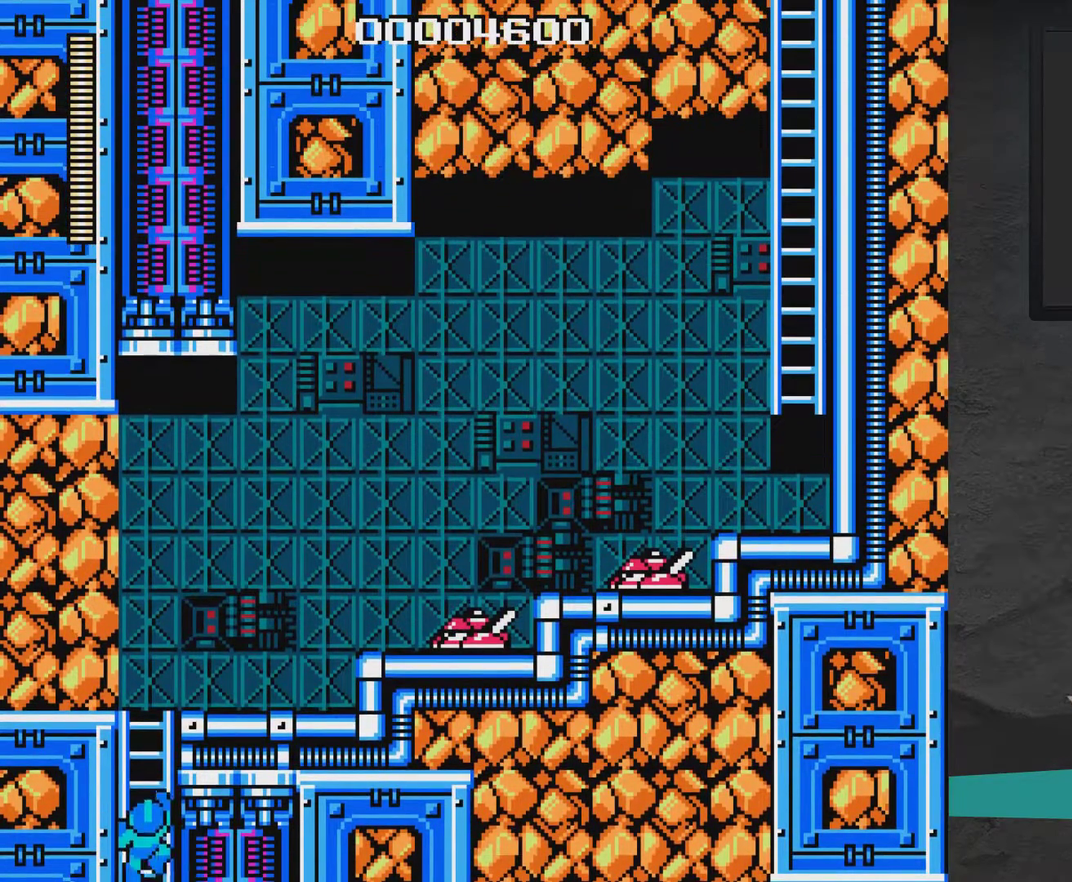
{"dt_ms": 500, "buttons": ["DPAD_UP", "DPAD_RIGHT"], "right_stick": "center", "events": []}
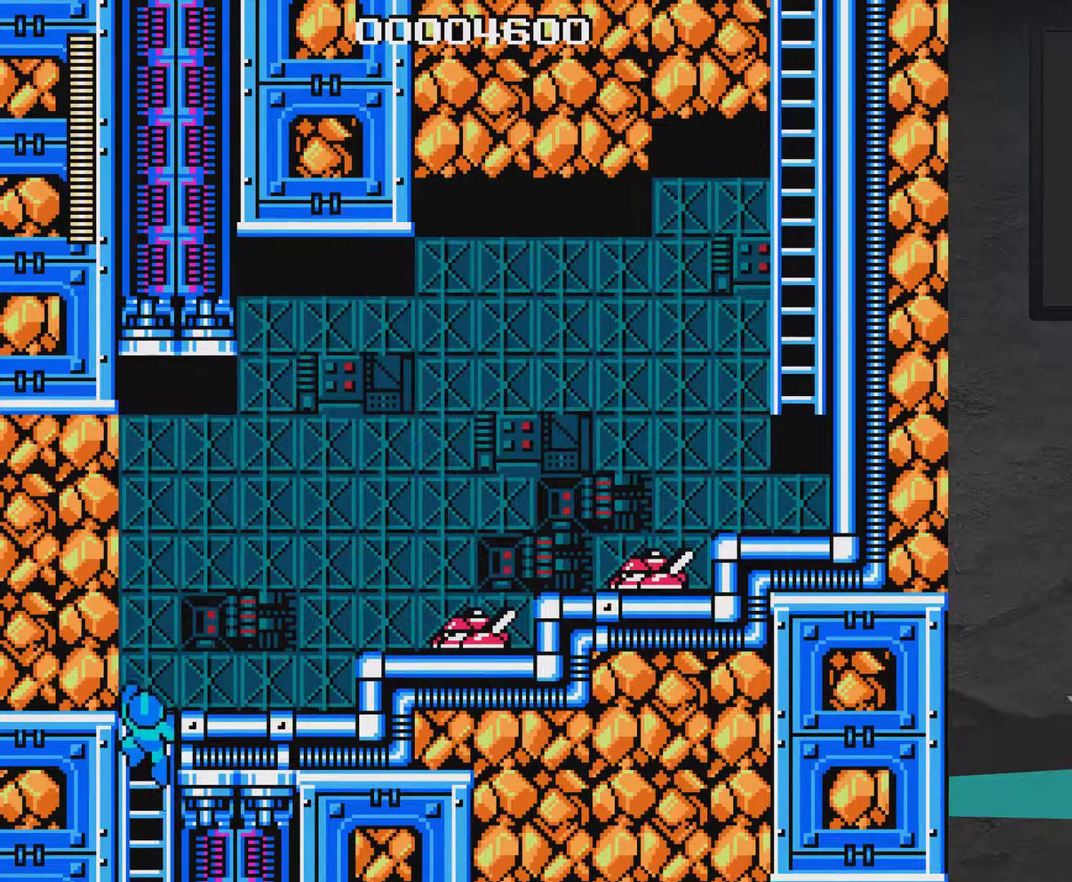
{"dt_ms": 400, "buttons": ["A", "DPAD_UP", "DPAD_RIGHT"], "right_stick": "center", "events": [[400, "A", "down"]]}
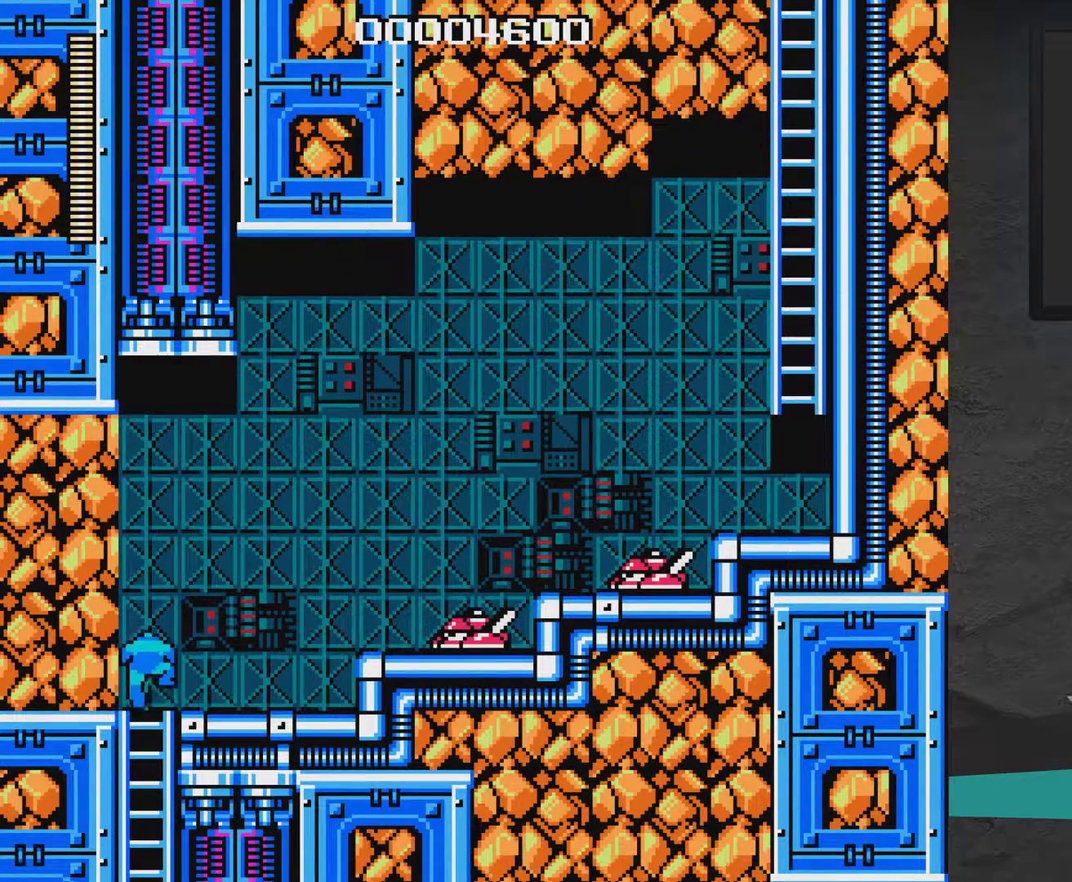
{"dt_ms": 400, "buttons": ["A", "X"], "right_stick": "center", "events": [[50, "DPAD_UP", "up"], [50, "X", "down"], [100, "A", "up"], [100, "X", "up"], [150, "X", "down"], [200, "DPAD_RIGHT", "up"], [300, "X", "up"], [400, "A", "down"], [400, "X", "down"]]}
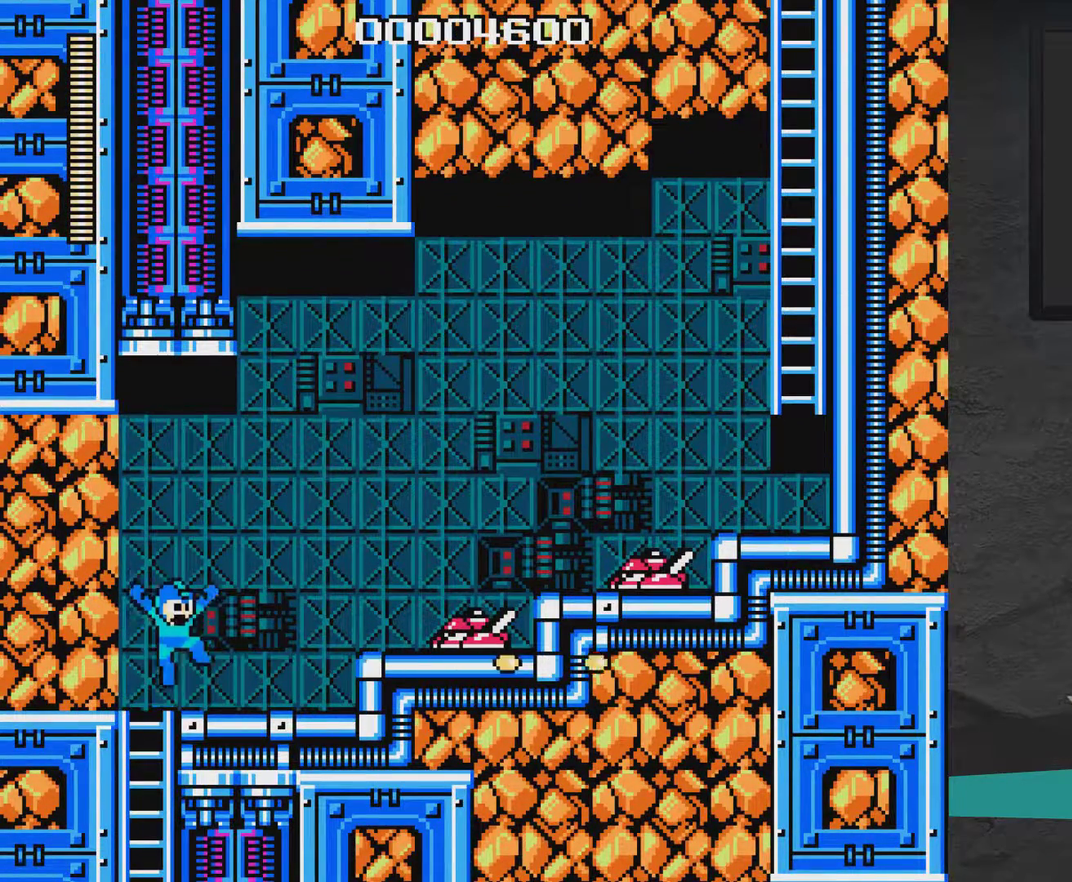
{"dt_ms": 700, "buttons": [], "right_stick": "center", "events": [[50, "A", "up"], [50, "X", "up"], [100, "X", "down"], [250, "X", "up"]]}
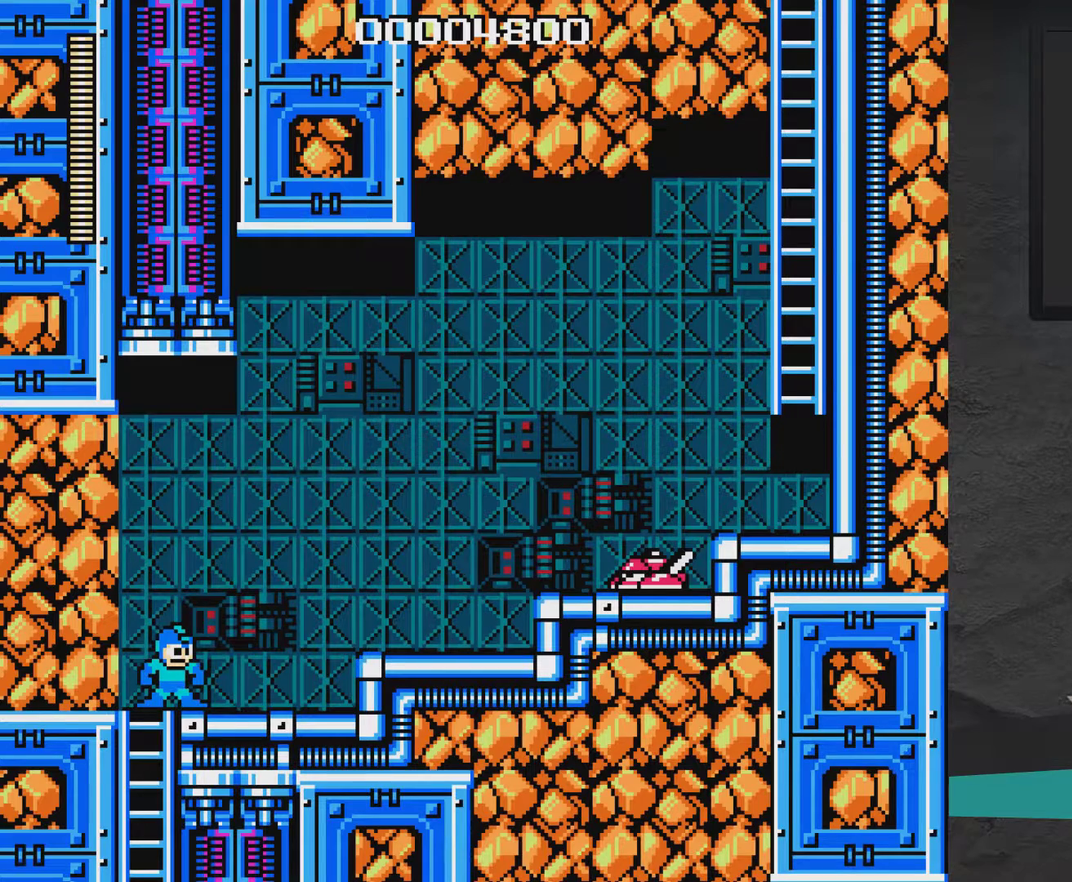
{"dt_ms": 500, "buttons": [], "right_stick": "center", "events": []}